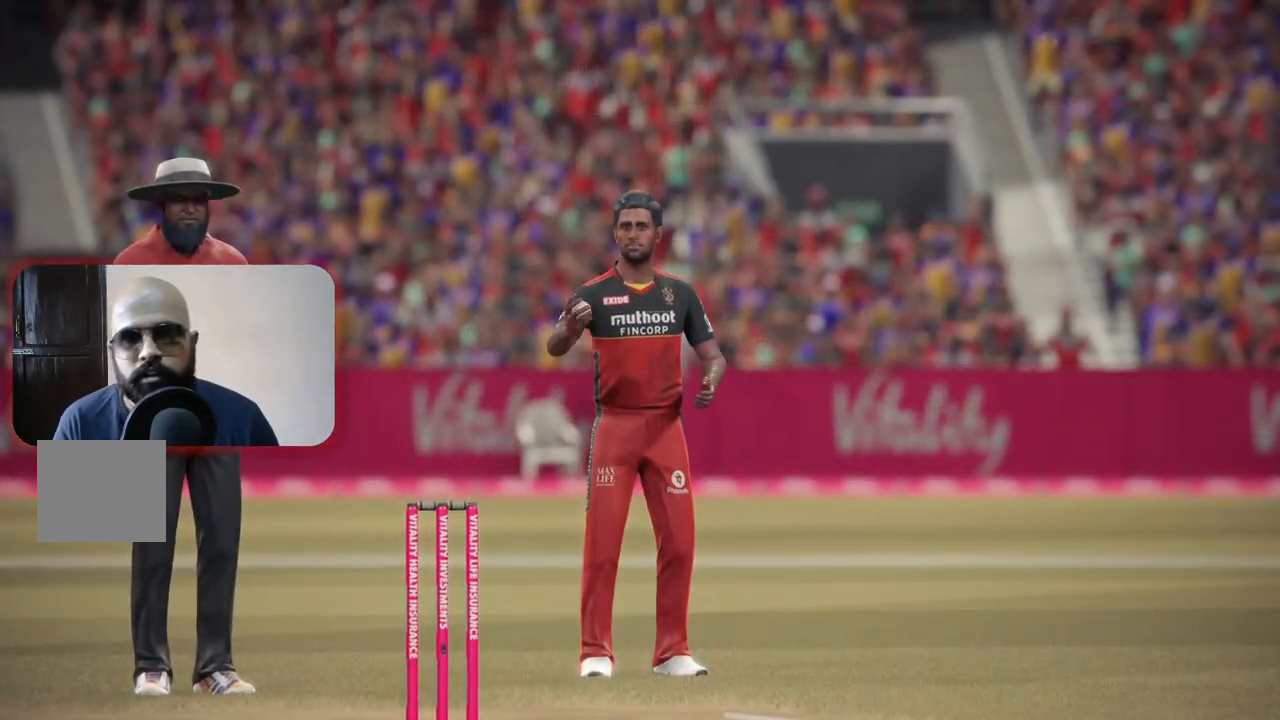
Gameplay with a controller (Xbox layout); each line is a JSON object with the inputs held at the frame after it. "events" lists button and stick changes between this image and that frame as [ms after this image, input, new state], when the widget could be followed in between. Not read: L3 R3.
{"buttons": [], "left_stick": "center", "right_stick": "center", "events": [[300, "A", "down"], [450, "A", "up"]]}
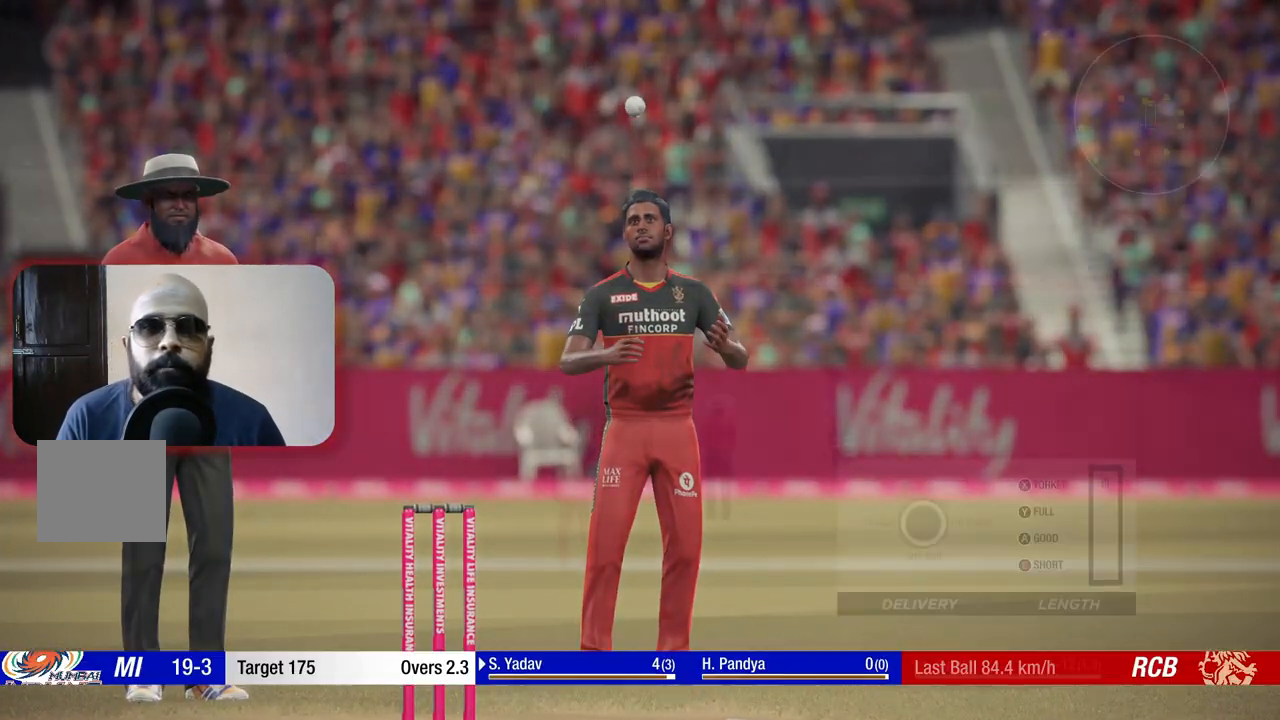
{"buttons": [], "left_stick": "center", "right_stick": "center", "events": []}
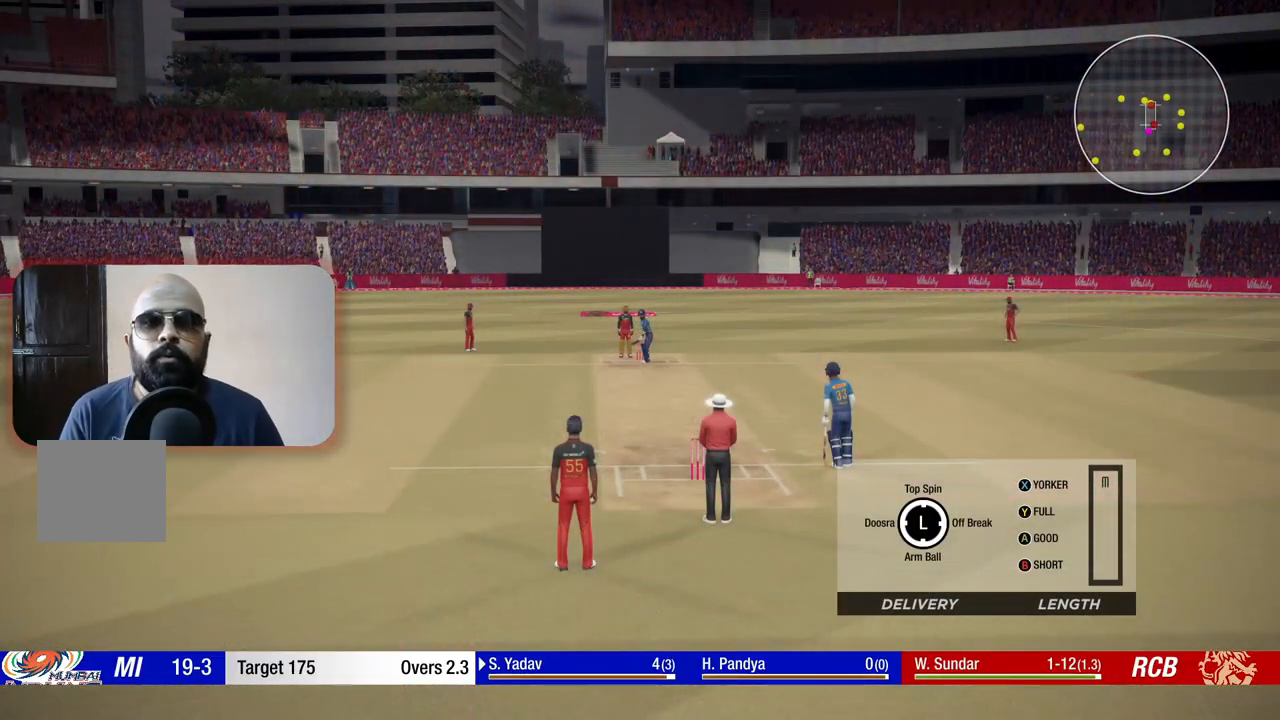
{"buttons": [], "left_stick": "center", "right_stick": "center", "events": []}
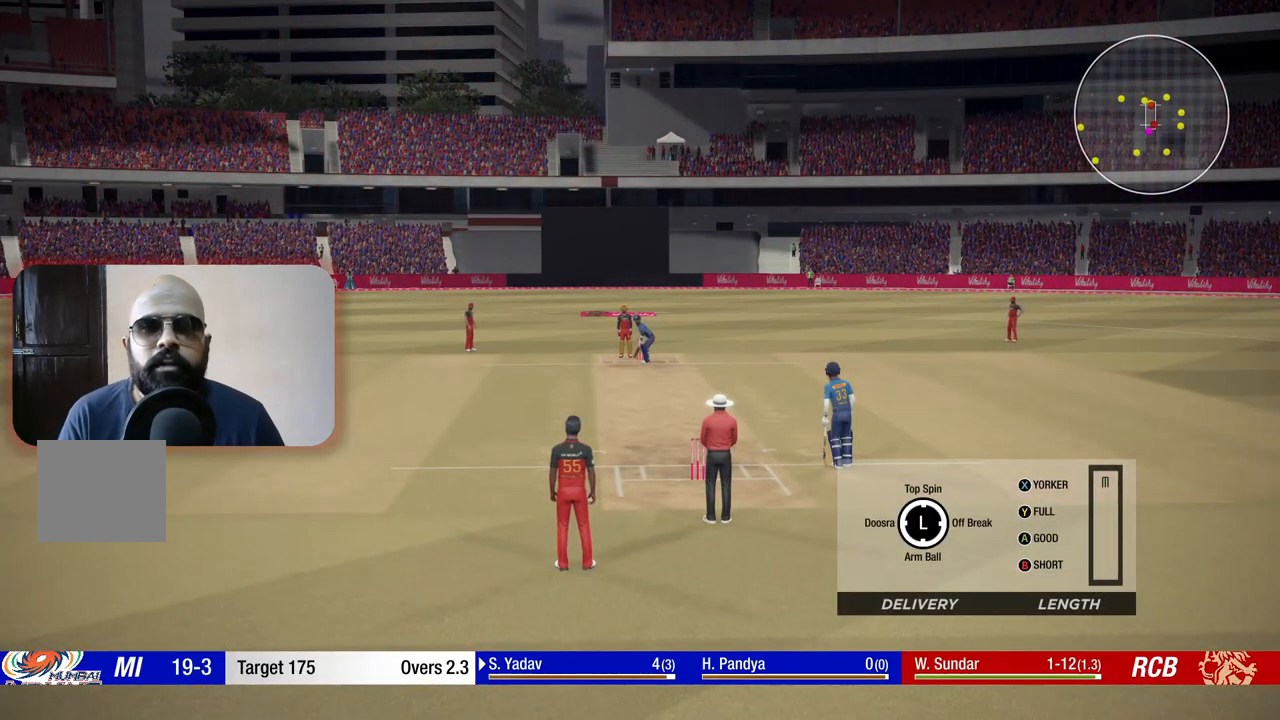
{"buttons": [], "left_stick": "right", "right_stick": "center", "events": [[417, "left_stick", "up-right"], [467, "left_stick", "right"]]}
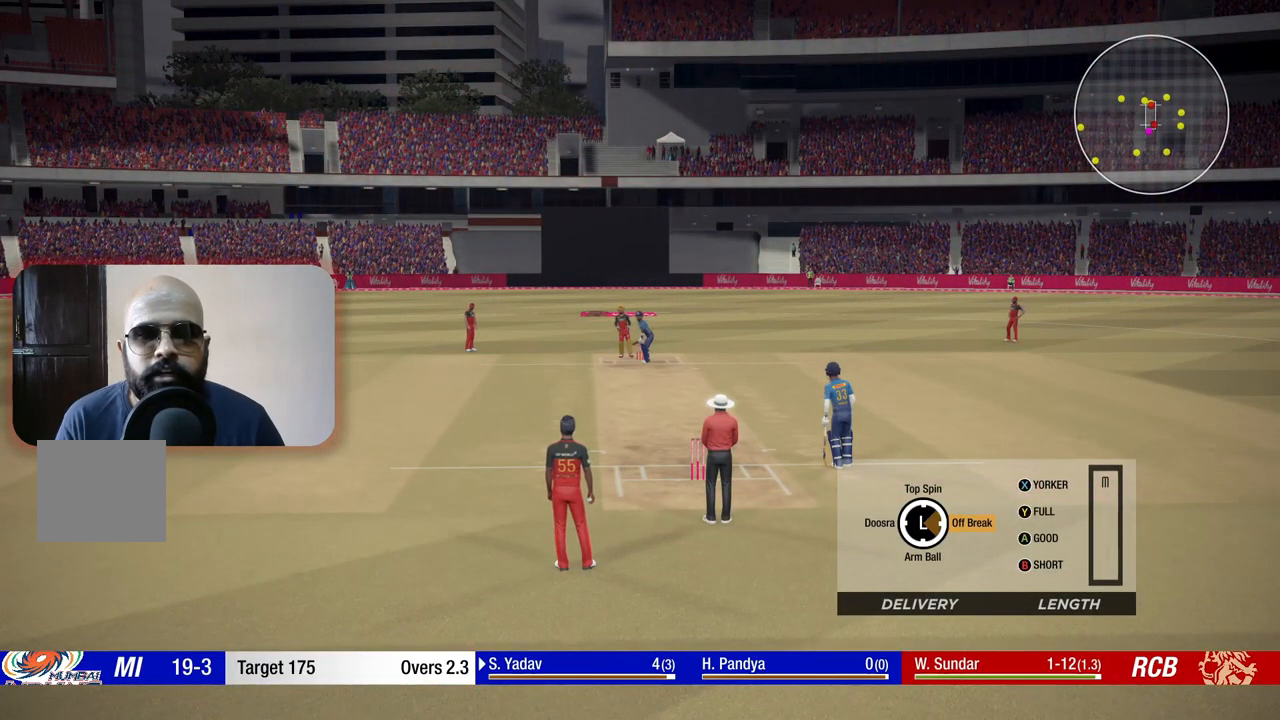
{"buttons": [], "left_stick": "right", "right_stick": "center", "events": []}
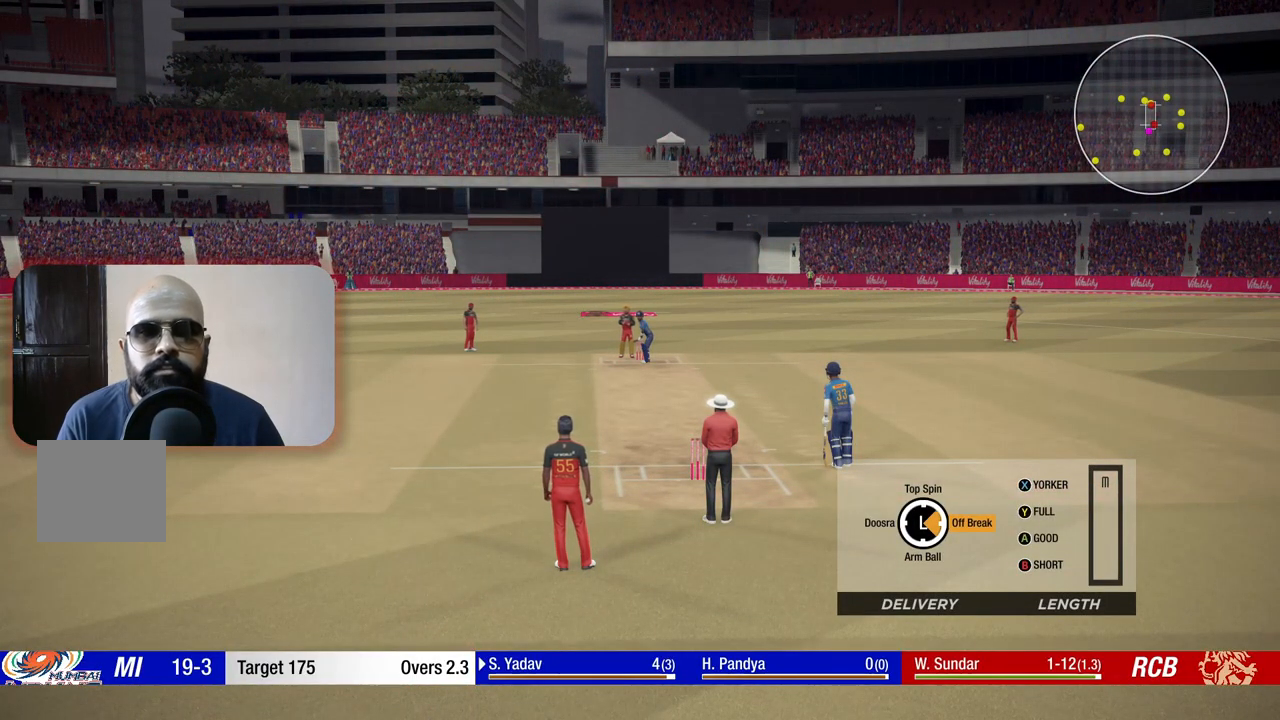
{"buttons": [], "left_stick": "right", "right_stick": "center", "events": []}
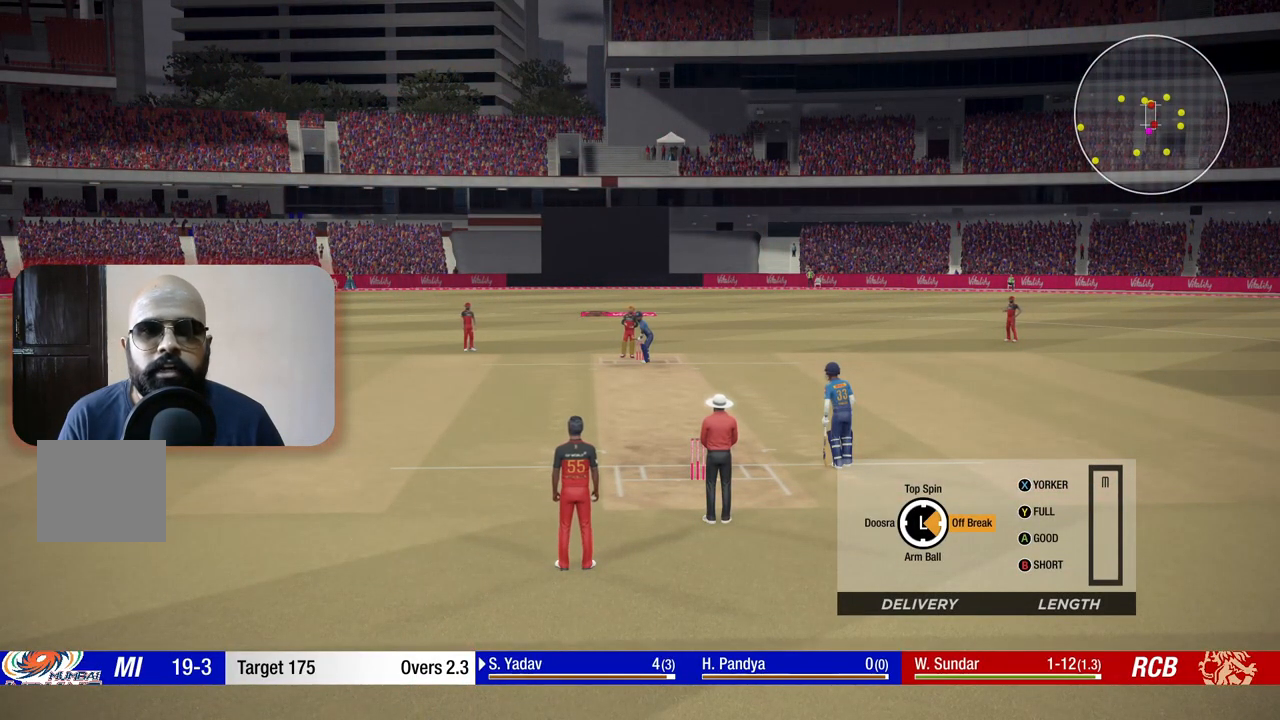
{"buttons": [], "left_stick": "right", "right_stick": "center", "events": []}
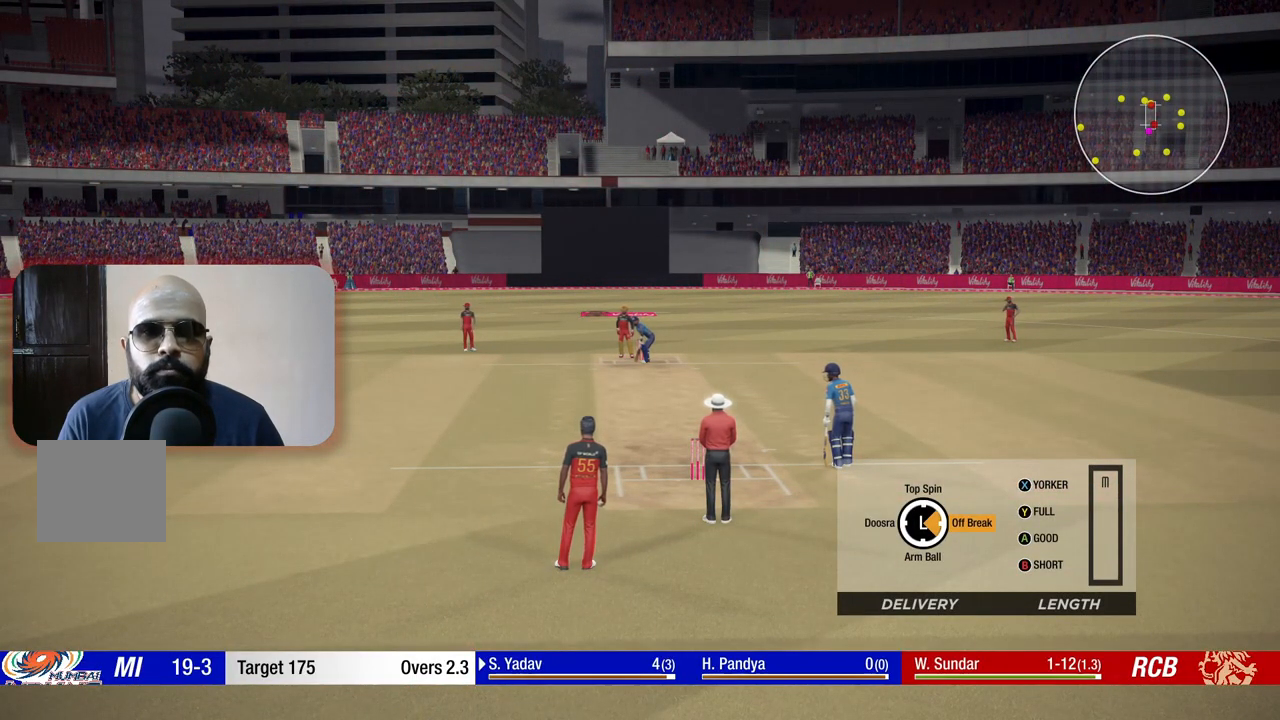
{"buttons": [], "left_stick": "right", "right_stick": "center", "events": []}
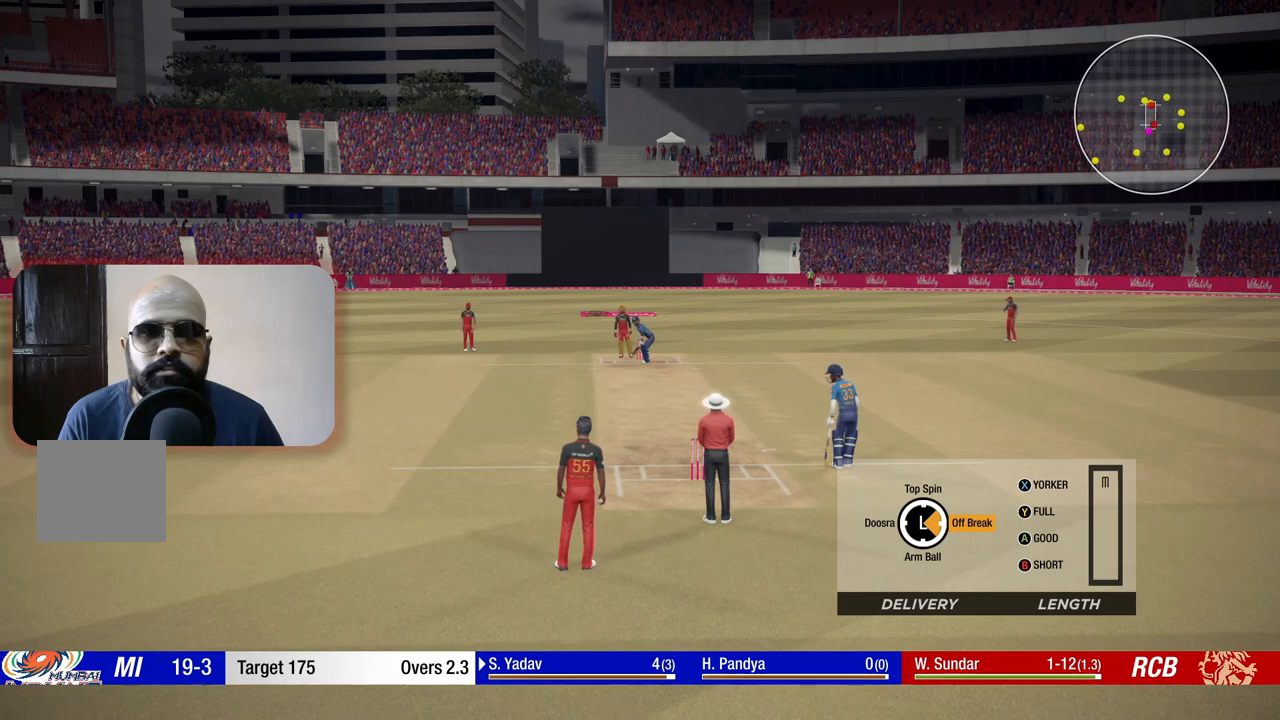
{"buttons": [], "left_stick": "right", "right_stick": "center", "events": []}
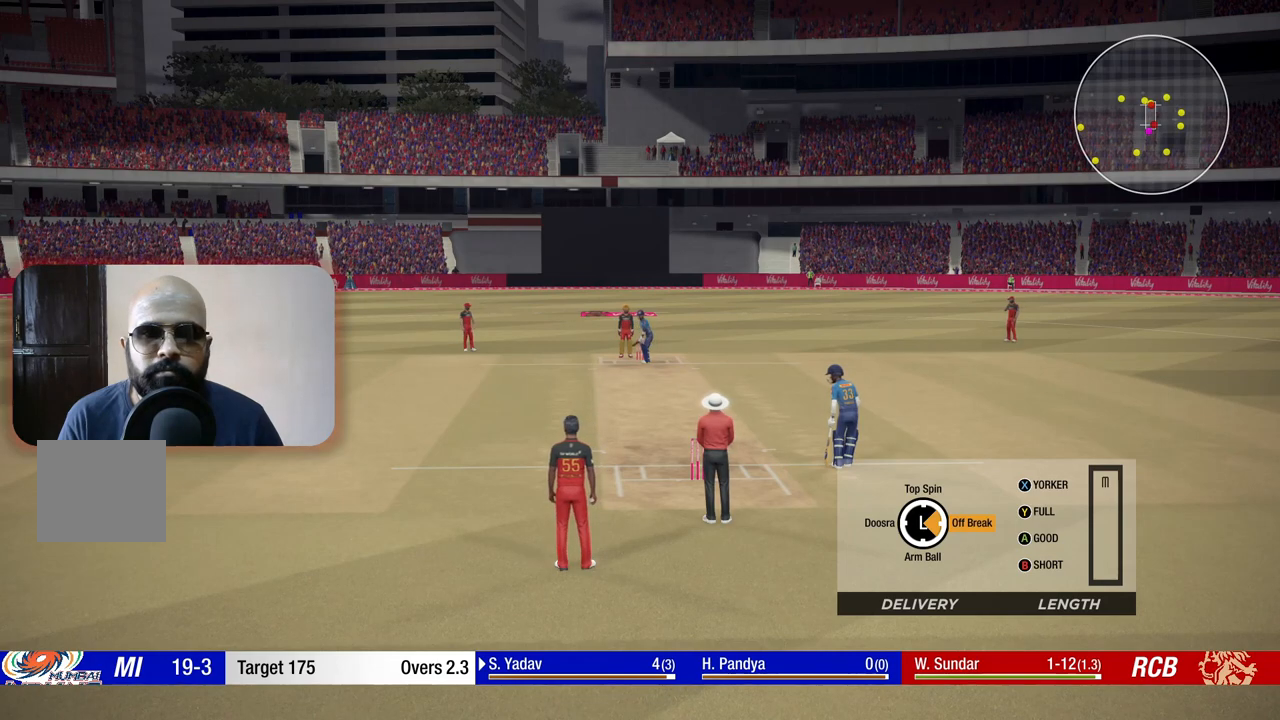
{"buttons": [], "left_stick": "right", "right_stick": "center", "events": []}
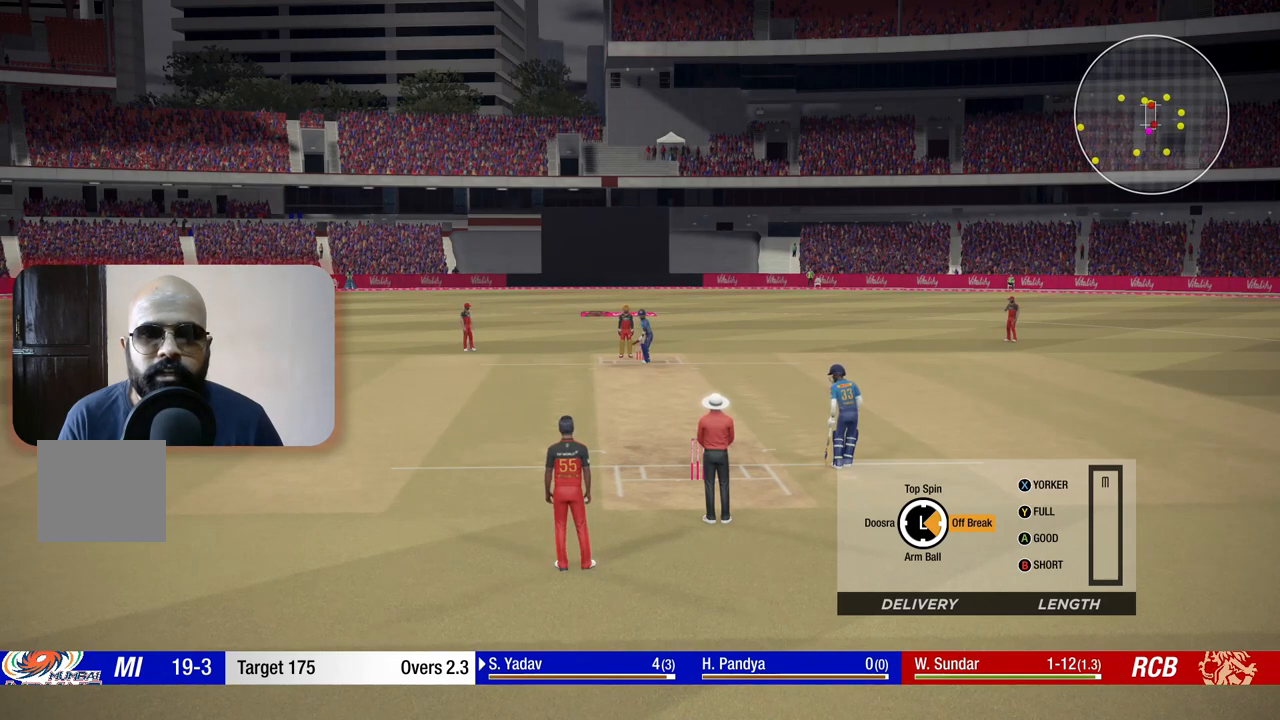
{"buttons": [], "left_stick": "right", "right_stick": "center", "events": []}
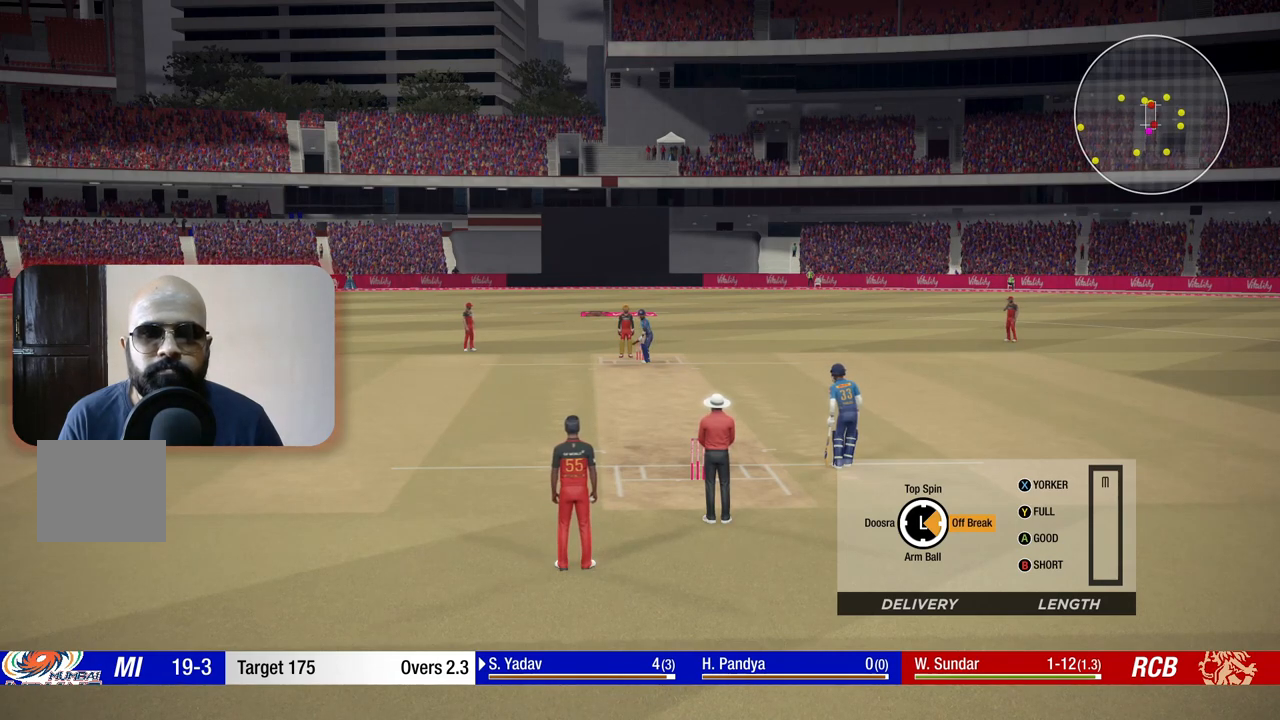
{"buttons": [], "left_stick": "right", "right_stick": "center", "events": []}
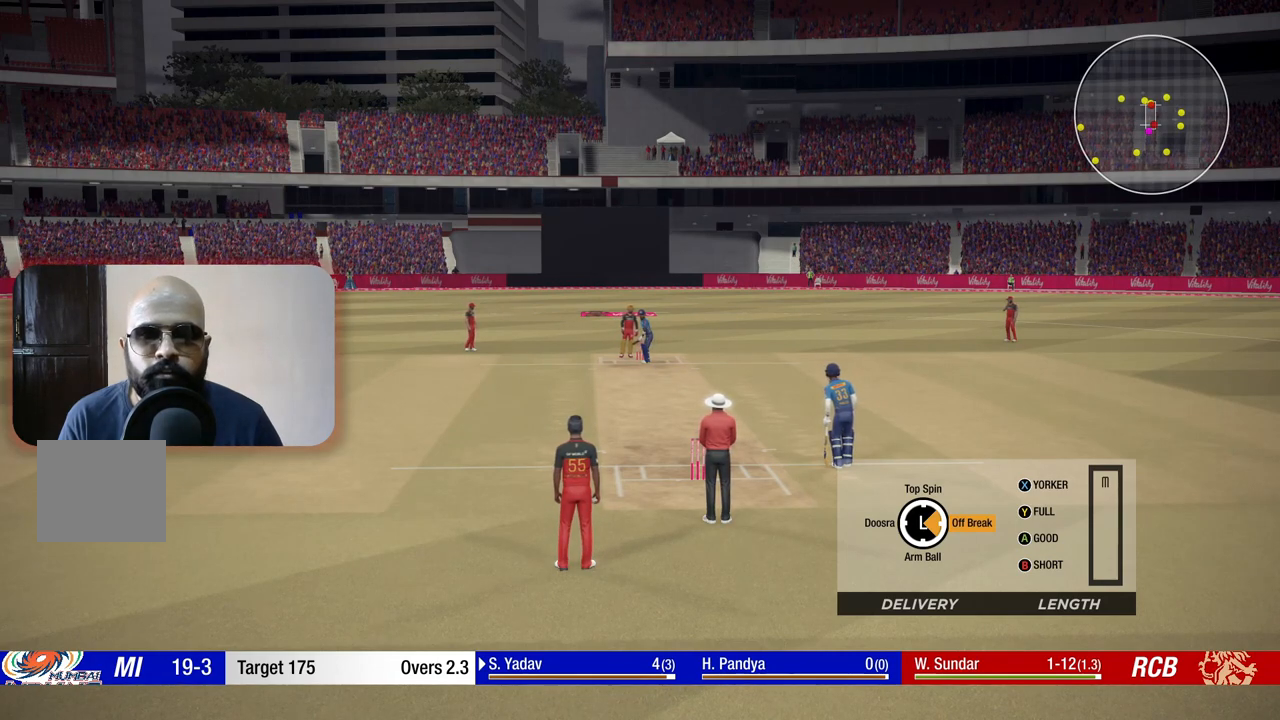
{"buttons": ["Y"], "left_stick": "right", "right_stick": "center", "events": [[367, "Y", "down"]]}
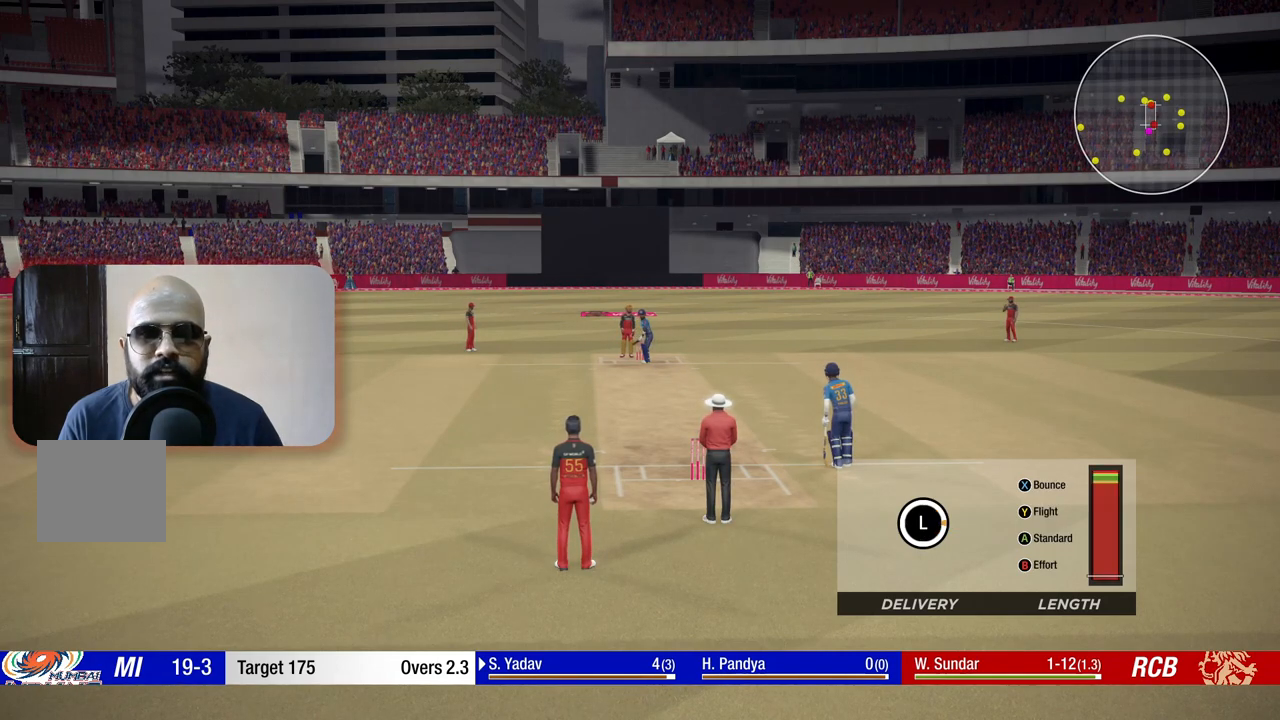
{"buttons": [], "left_stick": "up-right", "right_stick": "center", "events": [[17, "Y", "up"], [467, "left_stick", "up-right"]]}
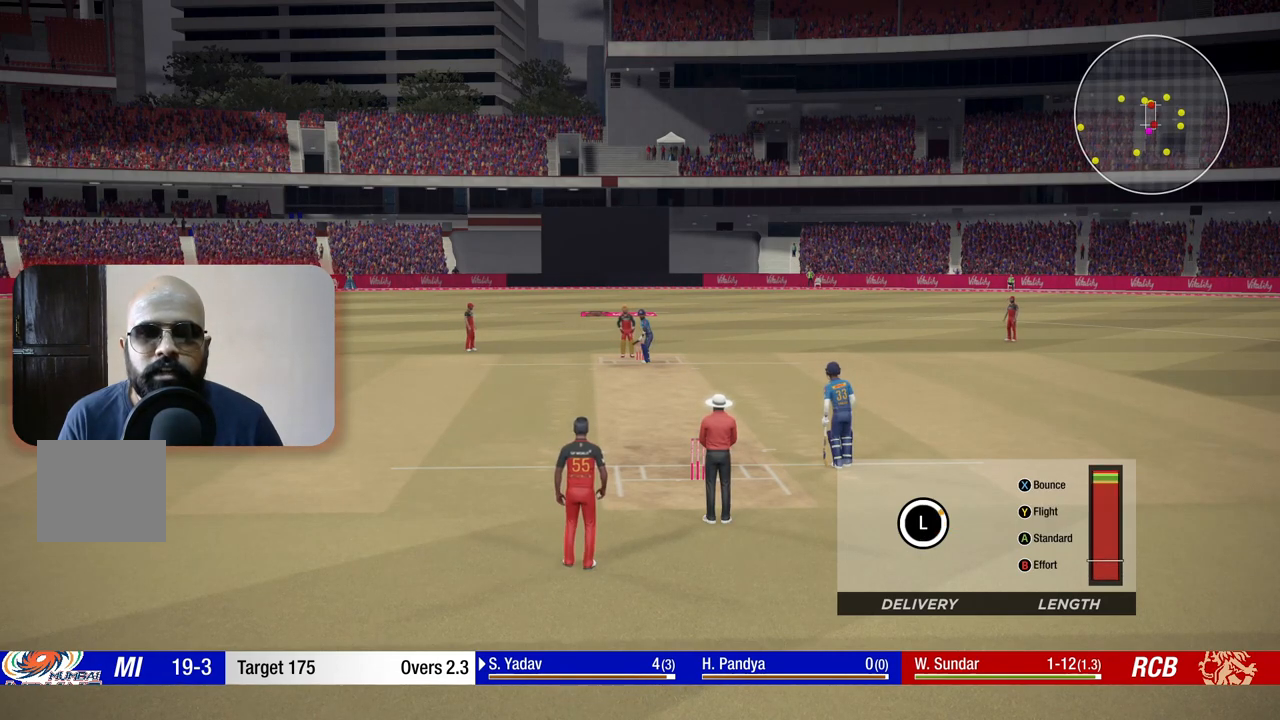
{"buttons": [], "left_stick": "up", "right_stick": "center", "events": [[183, "left_stick", "up"]]}
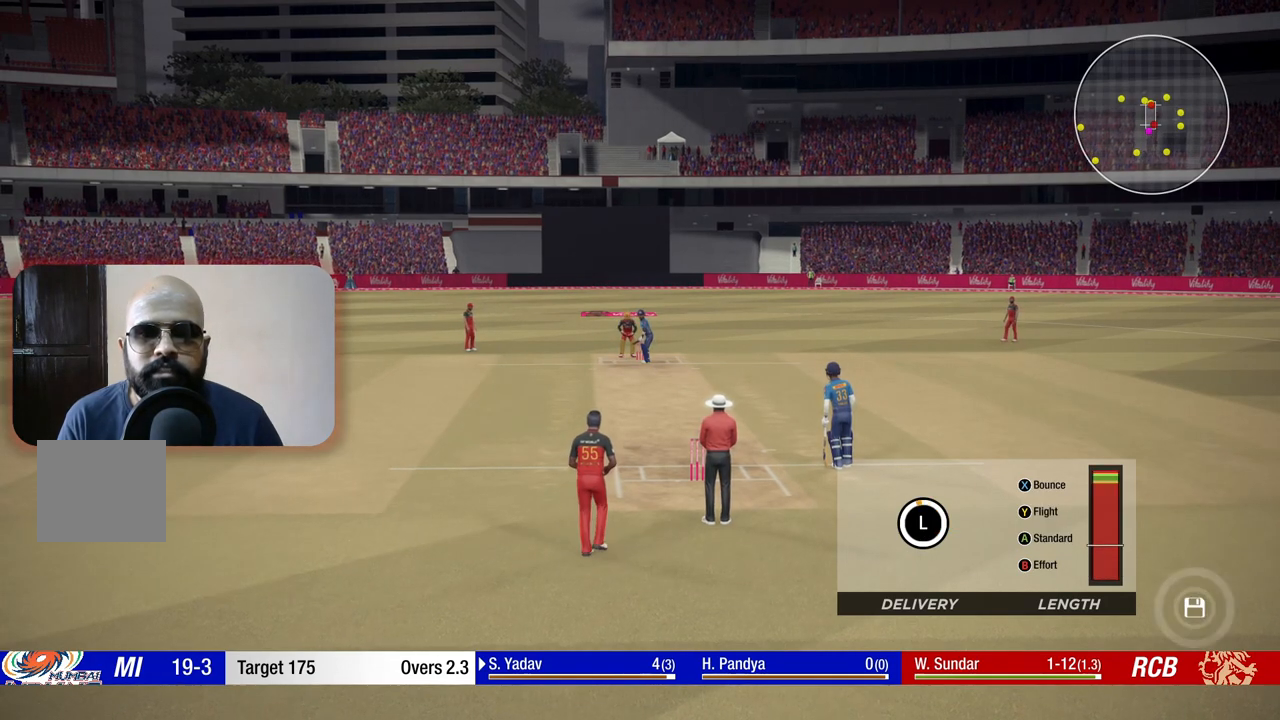
{"buttons": [], "left_stick": "up", "right_stick": "center", "events": []}
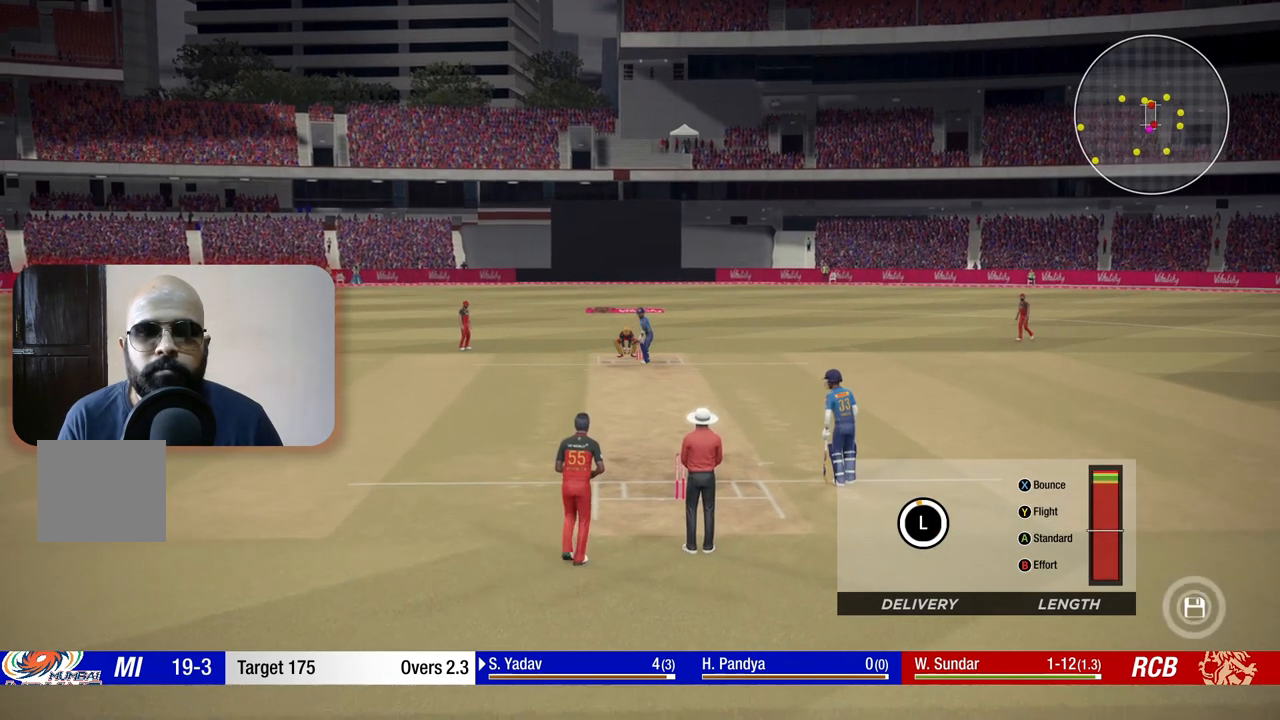
{"buttons": [], "left_stick": "up", "right_stick": "center", "events": []}
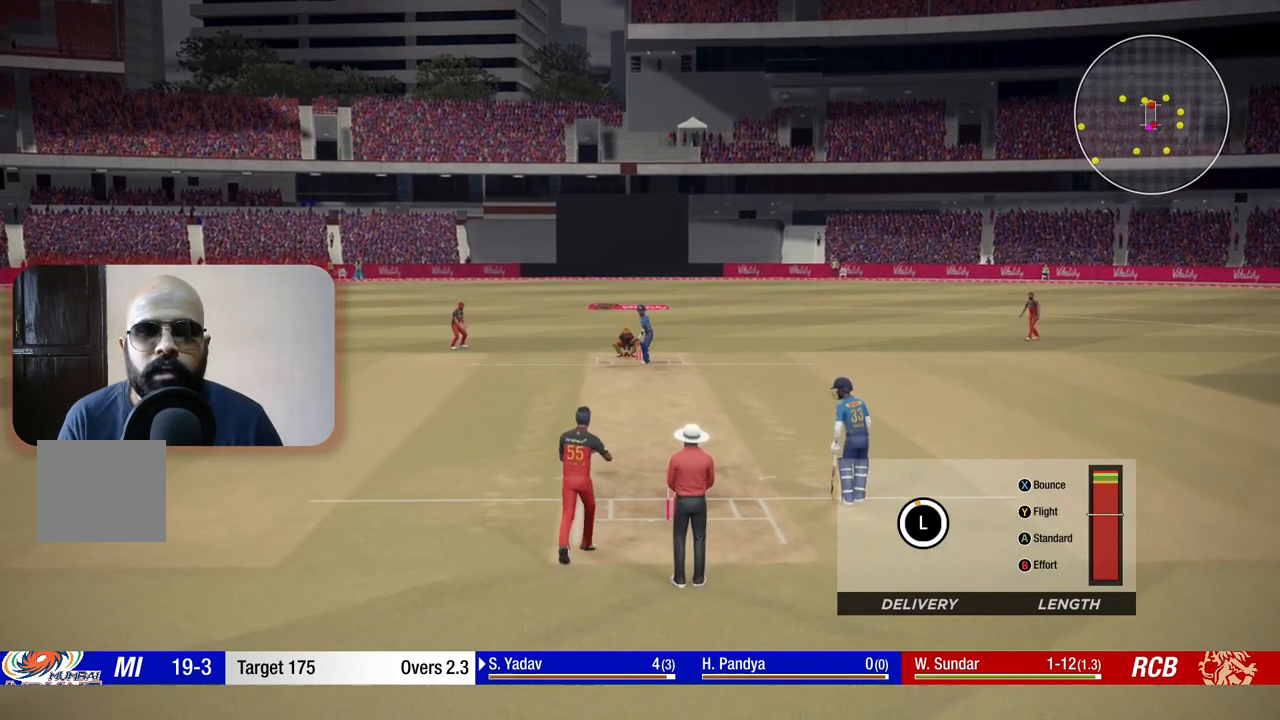
{"buttons": [], "left_stick": "up", "right_stick": "center", "events": []}
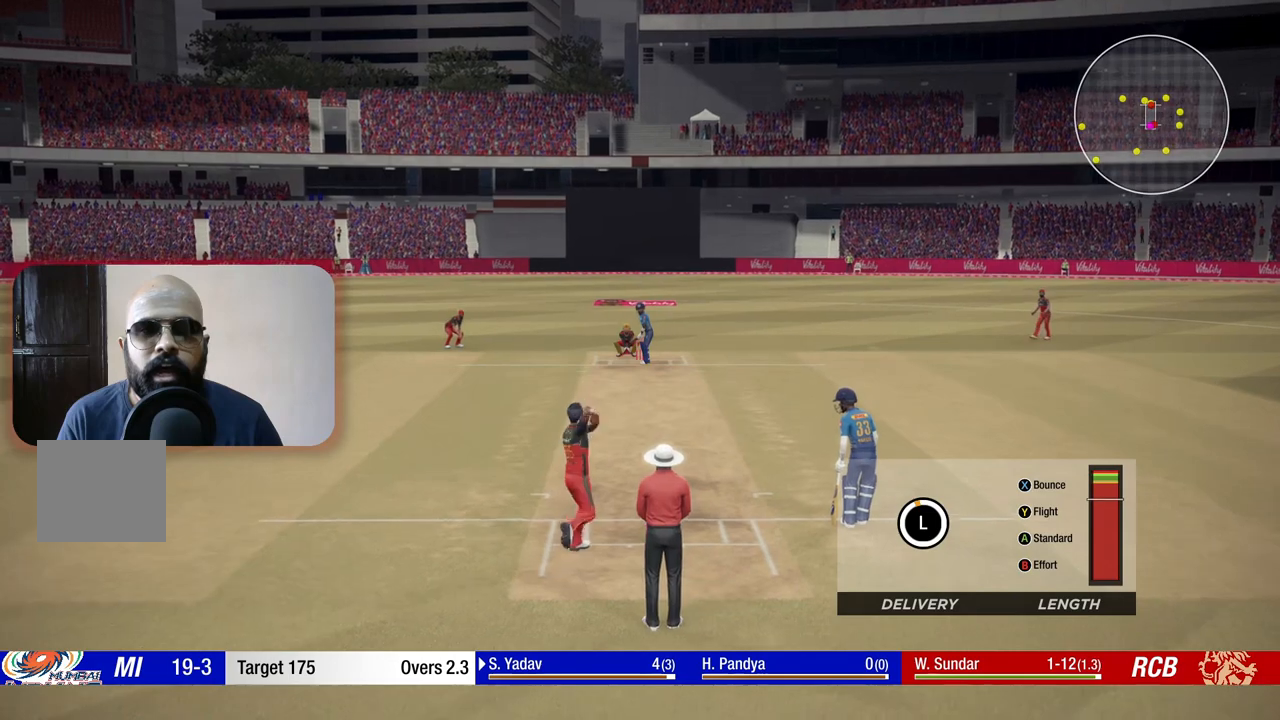
{"buttons": [], "left_stick": "up", "right_stick": "center", "events": []}
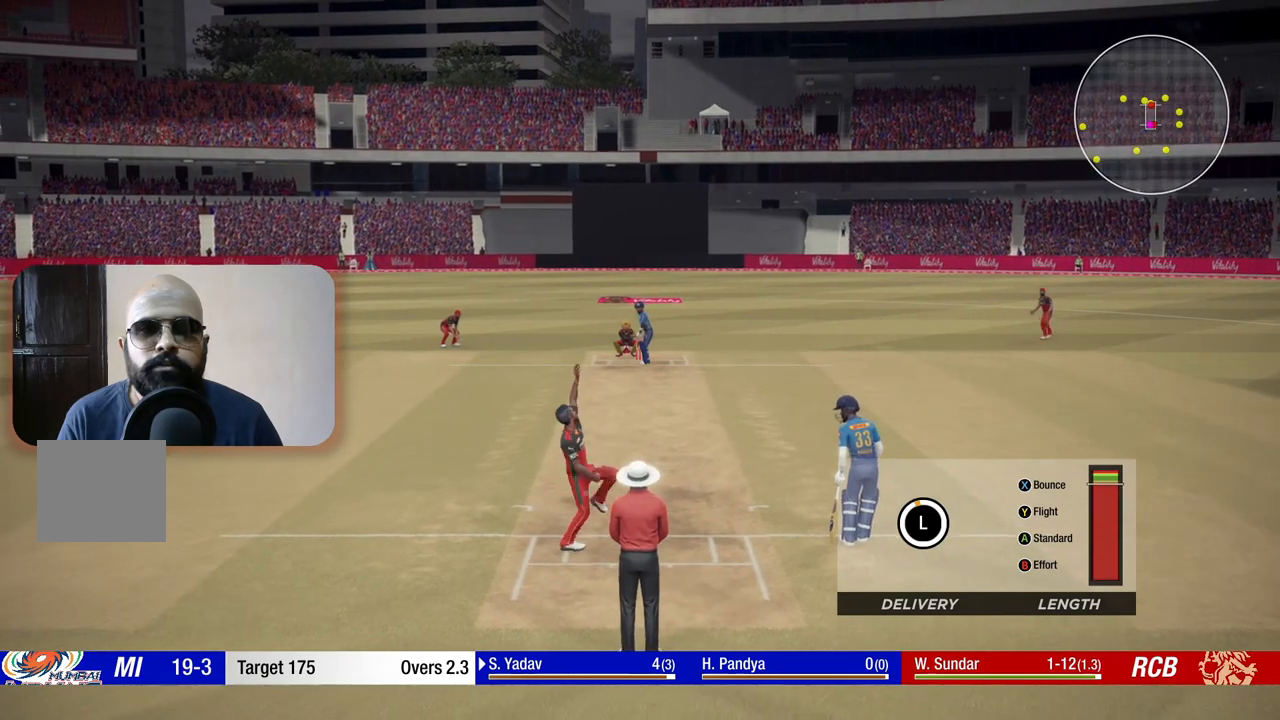
{"buttons": [], "left_stick": "up", "right_stick": "center", "events": [[333, "B", "down"], [467, "B", "up"]]}
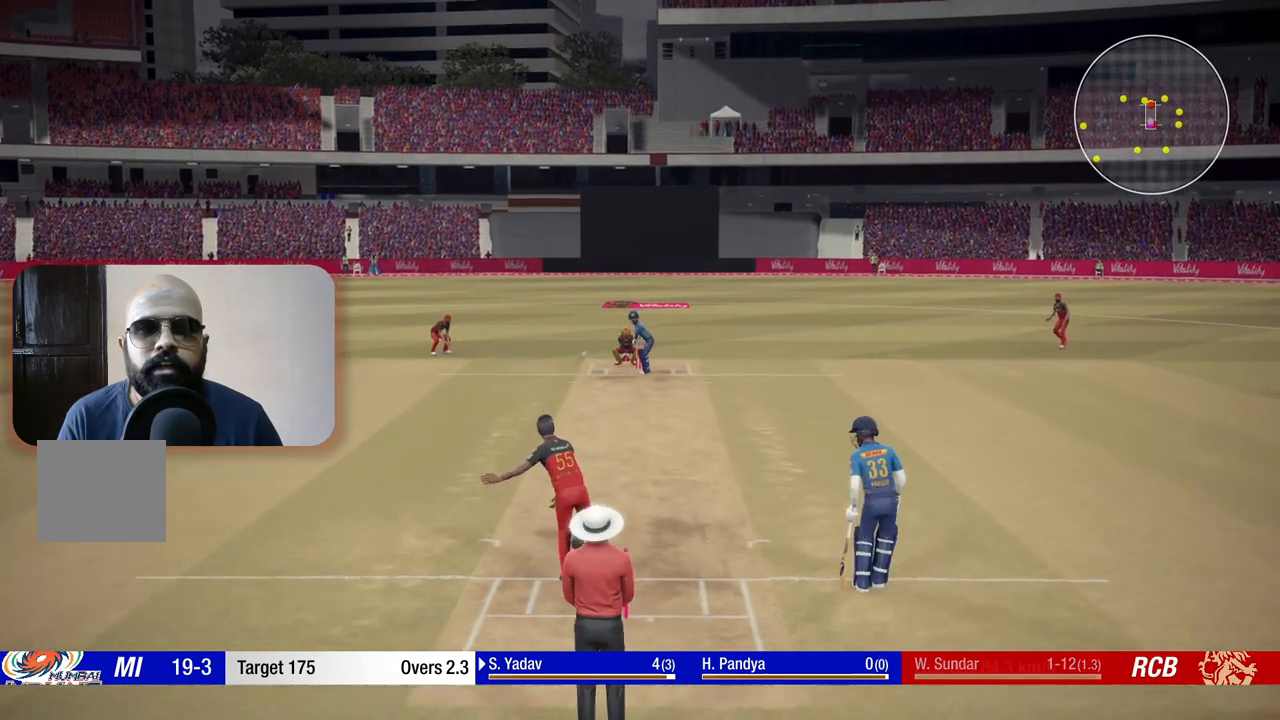
{"buttons": [], "left_stick": "up", "right_stick": "center", "events": []}
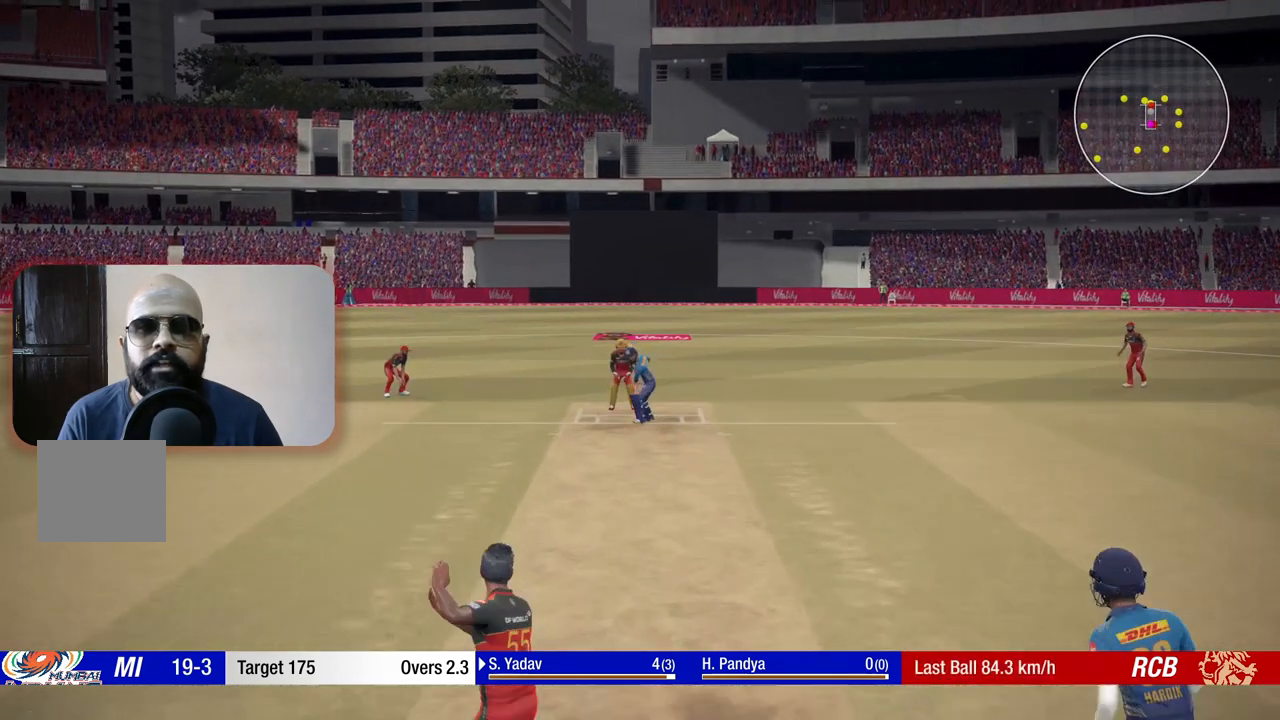
{"buttons": [], "left_stick": "up", "right_stick": "center", "events": []}
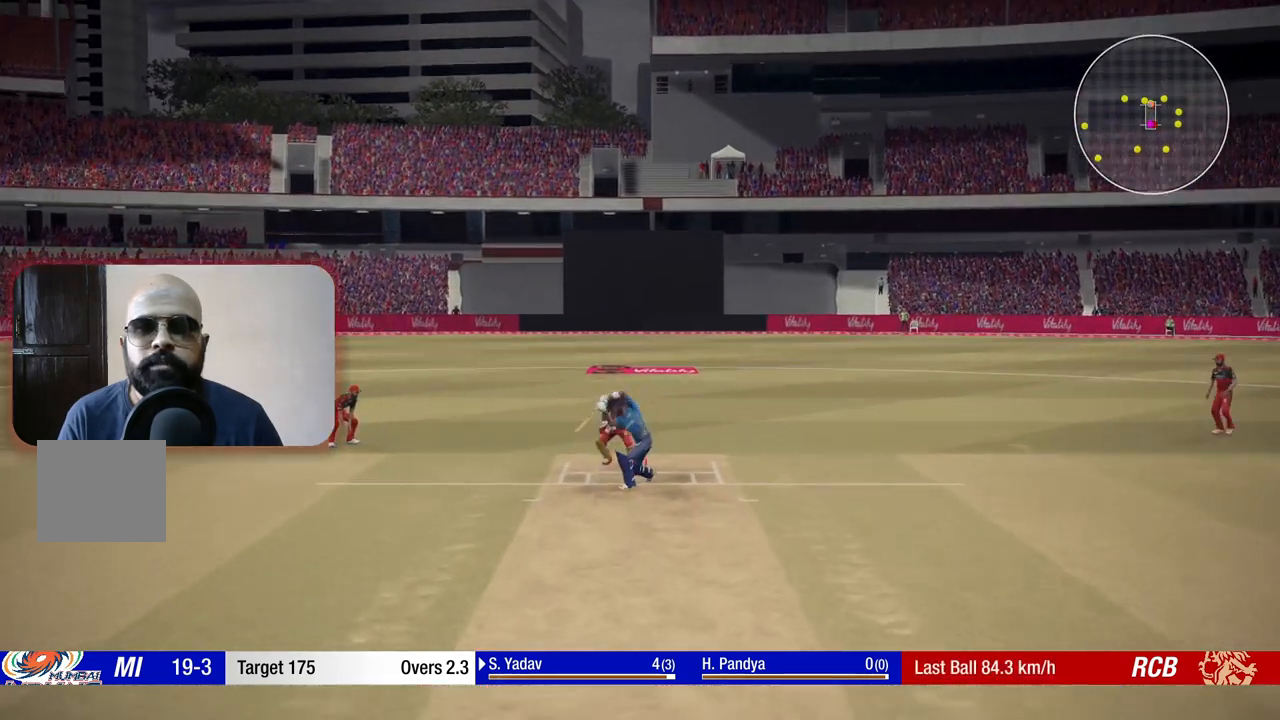
{"buttons": [], "left_stick": "center", "right_stick": "center", "events": [[367, "left_stick", "center"]]}
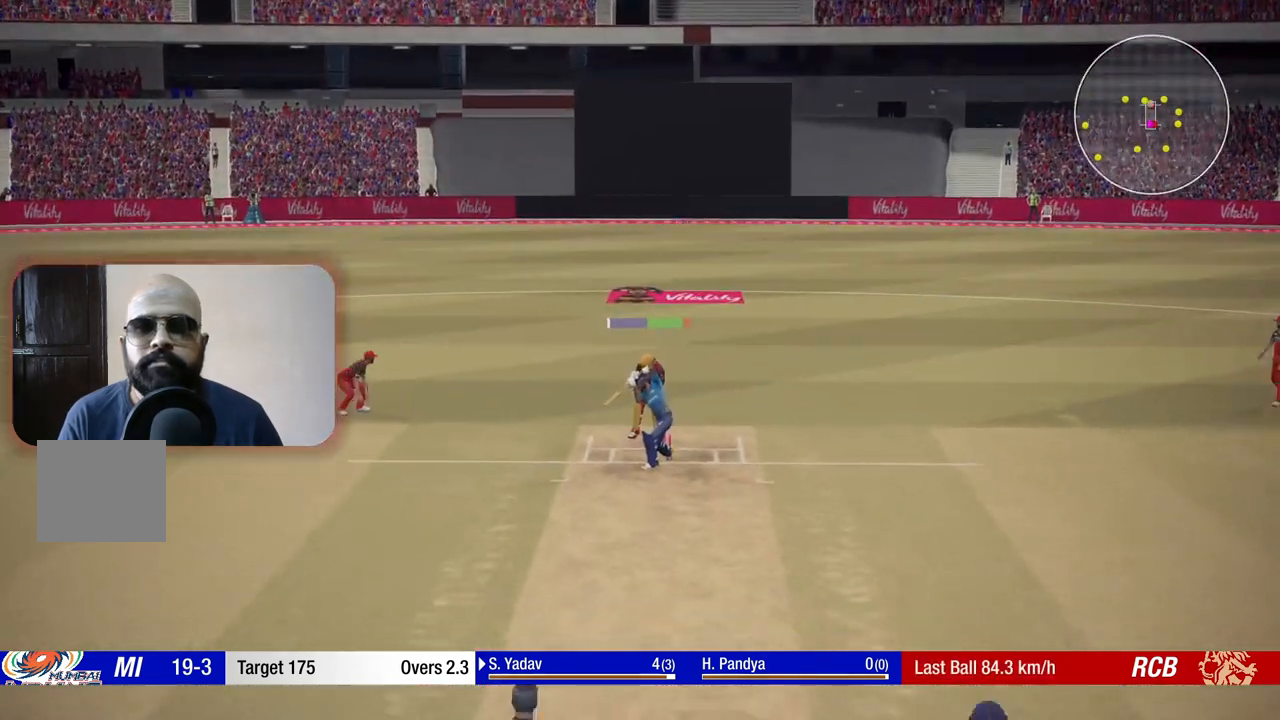
{"buttons": [], "left_stick": "center", "right_stick": "center", "events": [[200, "DPAD_UP", "down"], [217, "DPAD_UP", "up"]]}